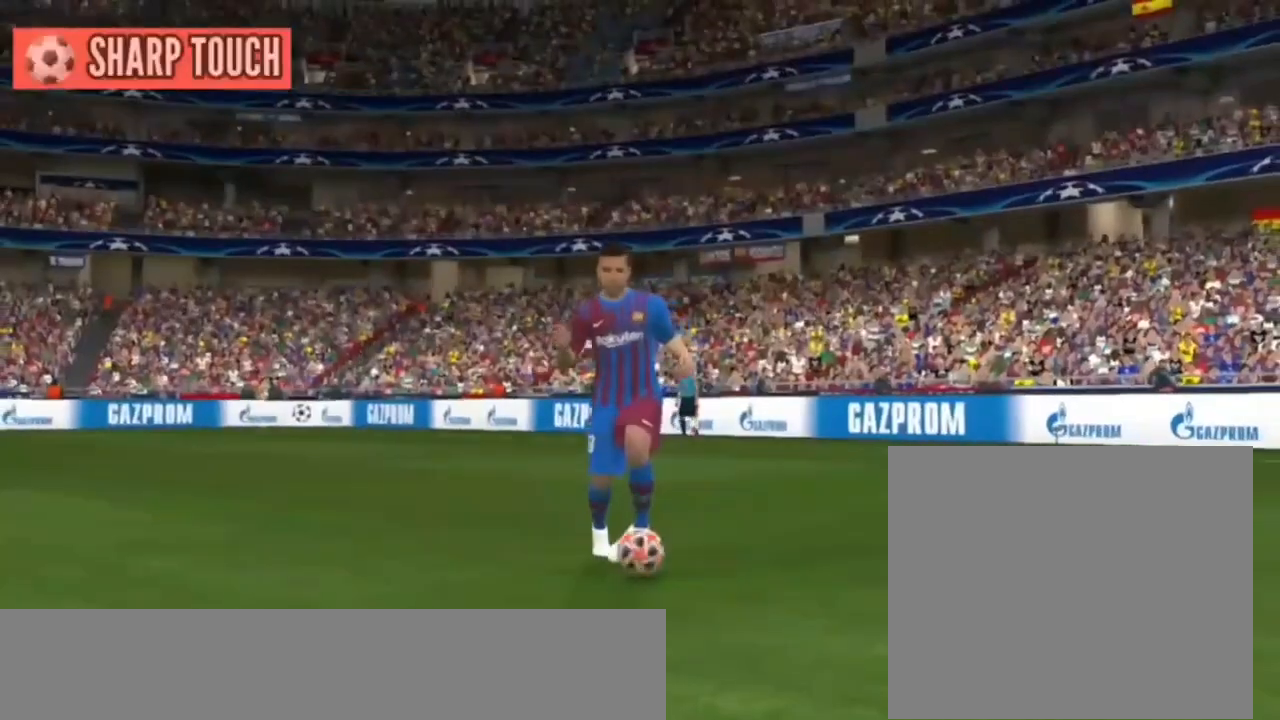
Gameplay with a controller (PlayStation layout); each line is a JSON object with the inputs held at the frame after it. "events" lists button and stick changes between this image and that frame as [ms after this image, input, new state], when the widget could be followed in between. Not read: left_stick right_stick.
{"buttons": ["R1"], "events": [[100, "R1", "down"], [167, "R1", "up"], [500, "R1", "down"]]}
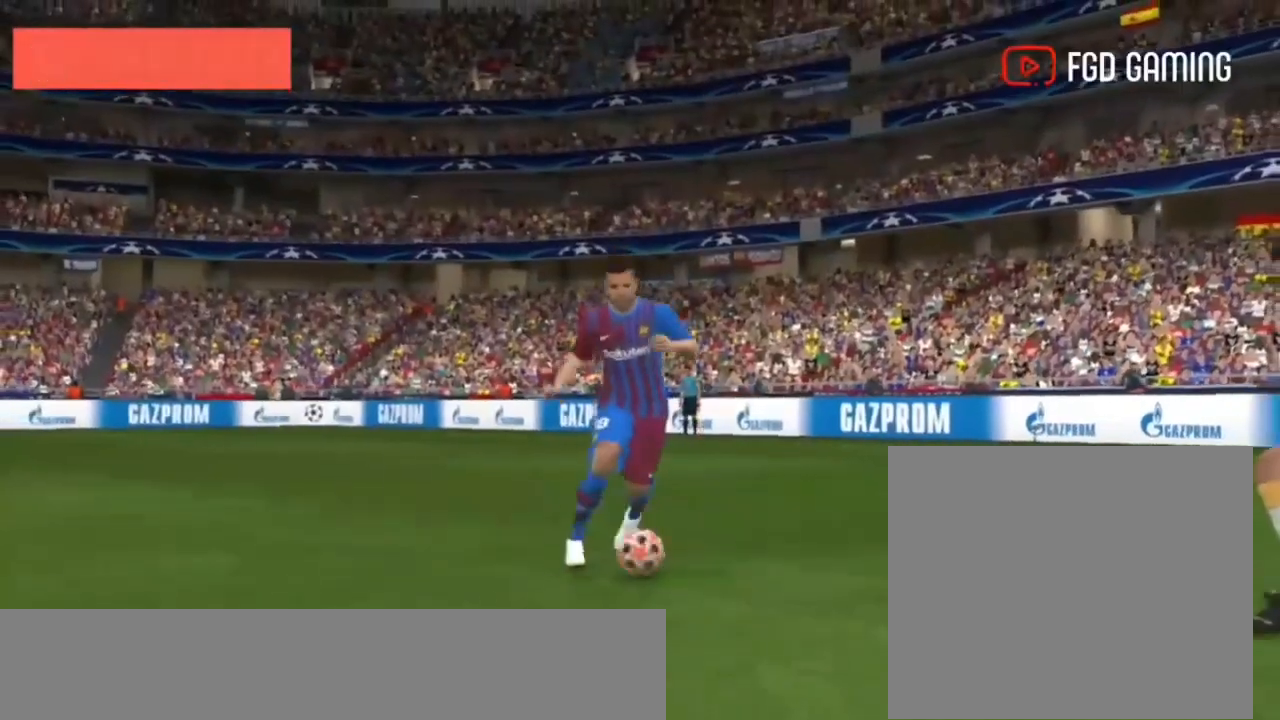
{"buttons": [], "events": [[67, "R1", "up"]]}
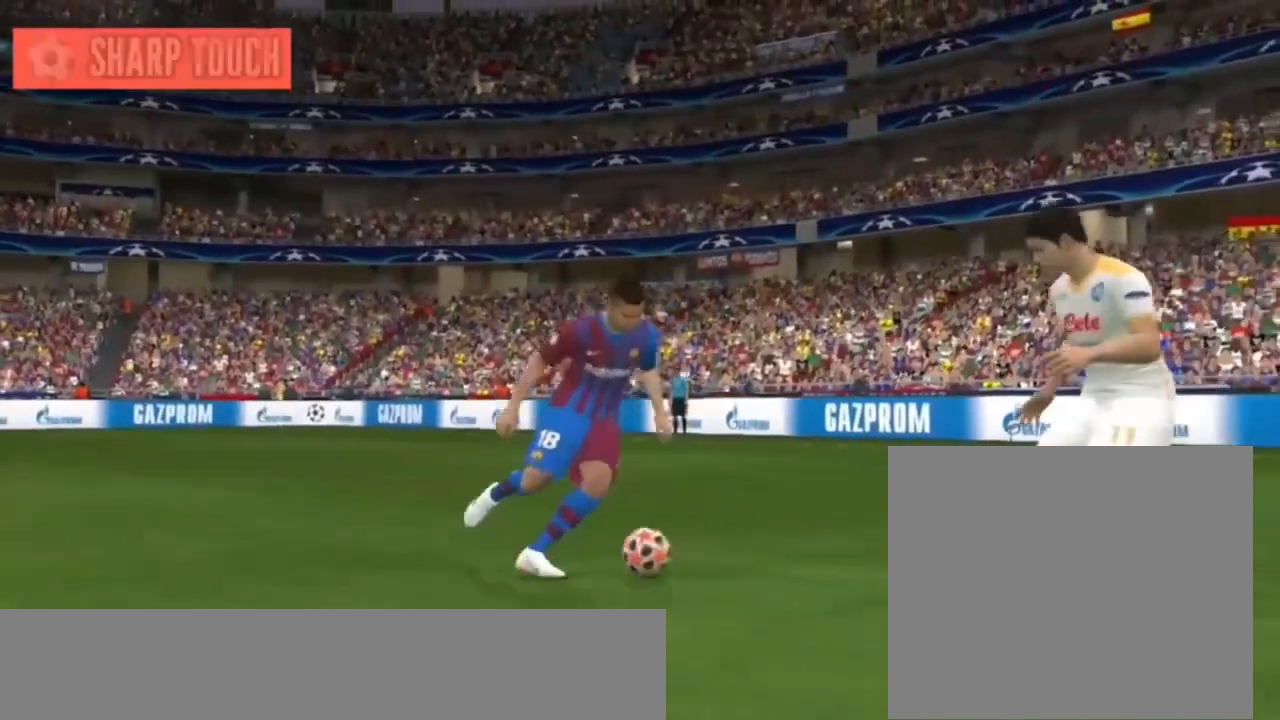
{"buttons": [], "events": [[33, "R1", "down"], [100, "R1", "up"], [367, "R1", "down"], [500, "R1", "up"]]}
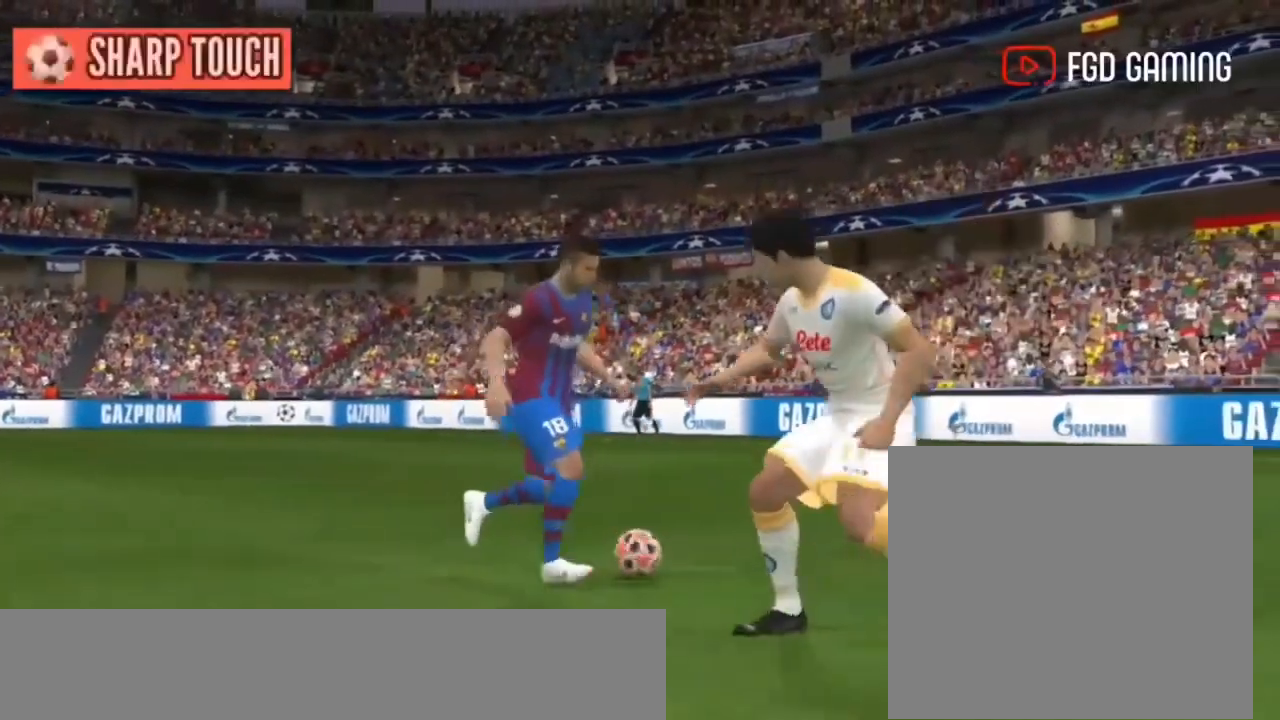
{"buttons": [], "events": [[67, "R1", "down"], [200, "R1", "up"]]}
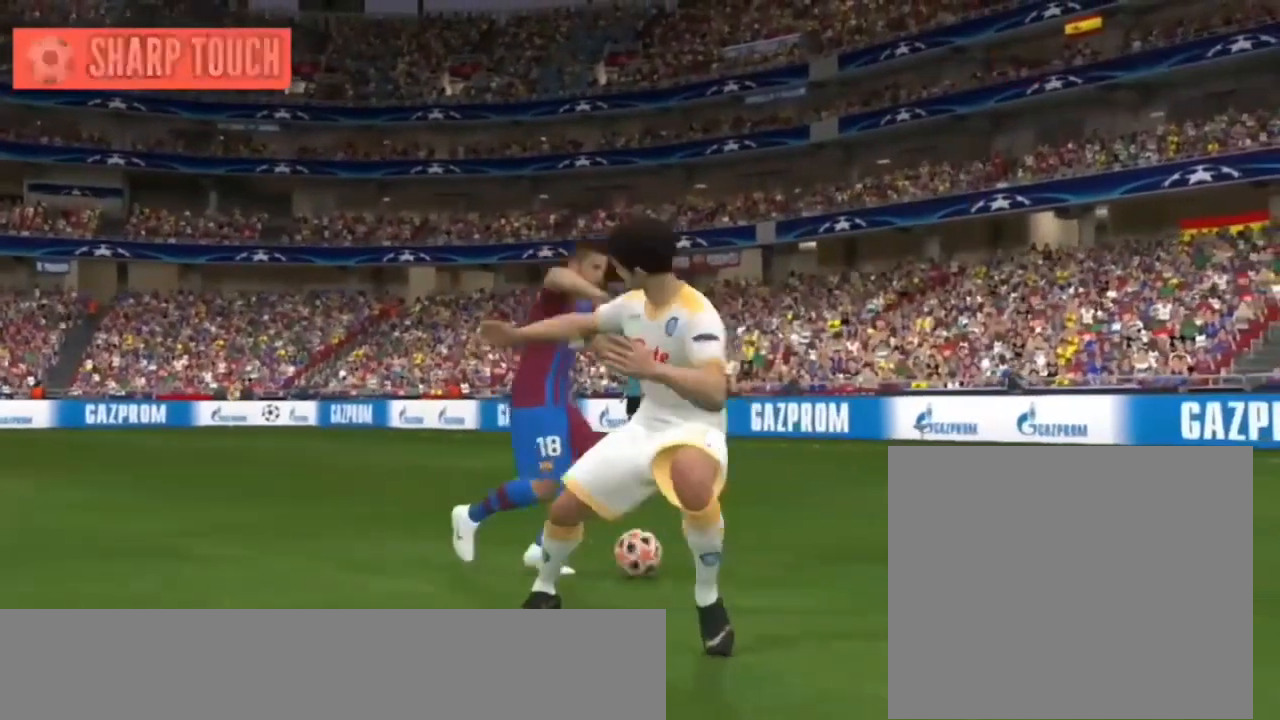
{"buttons": []}
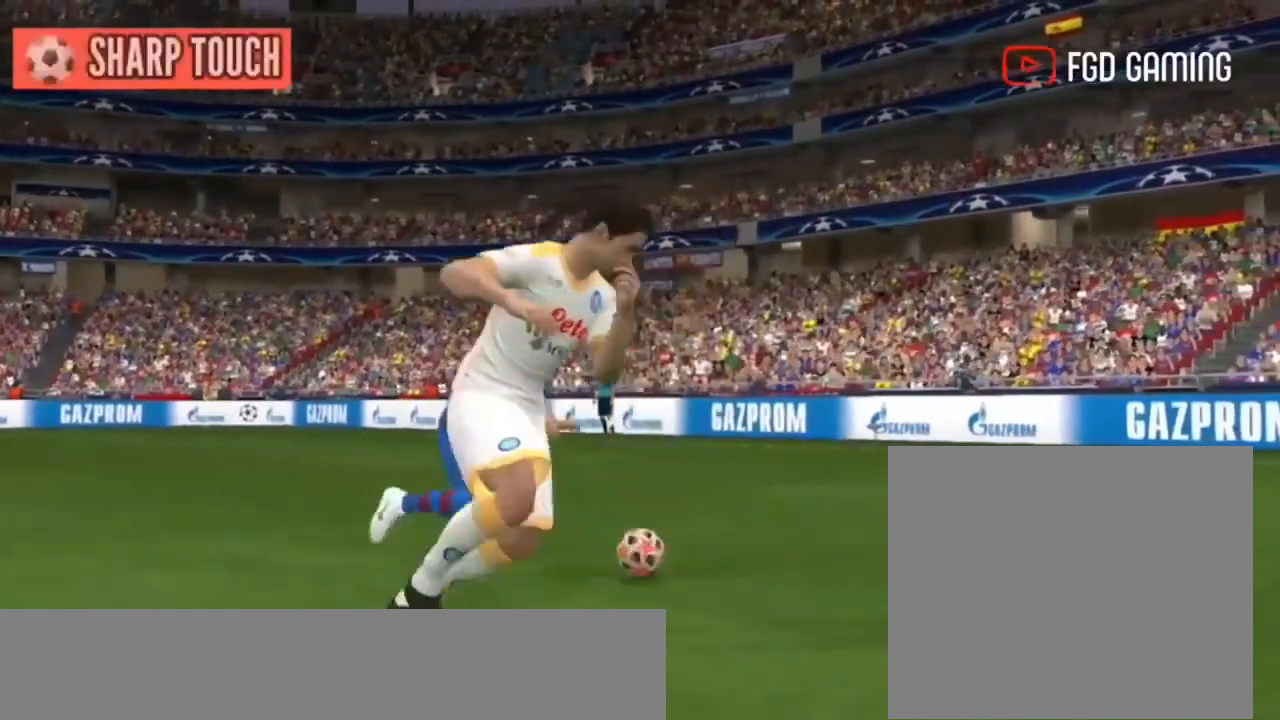
{"buttons": [], "events": []}
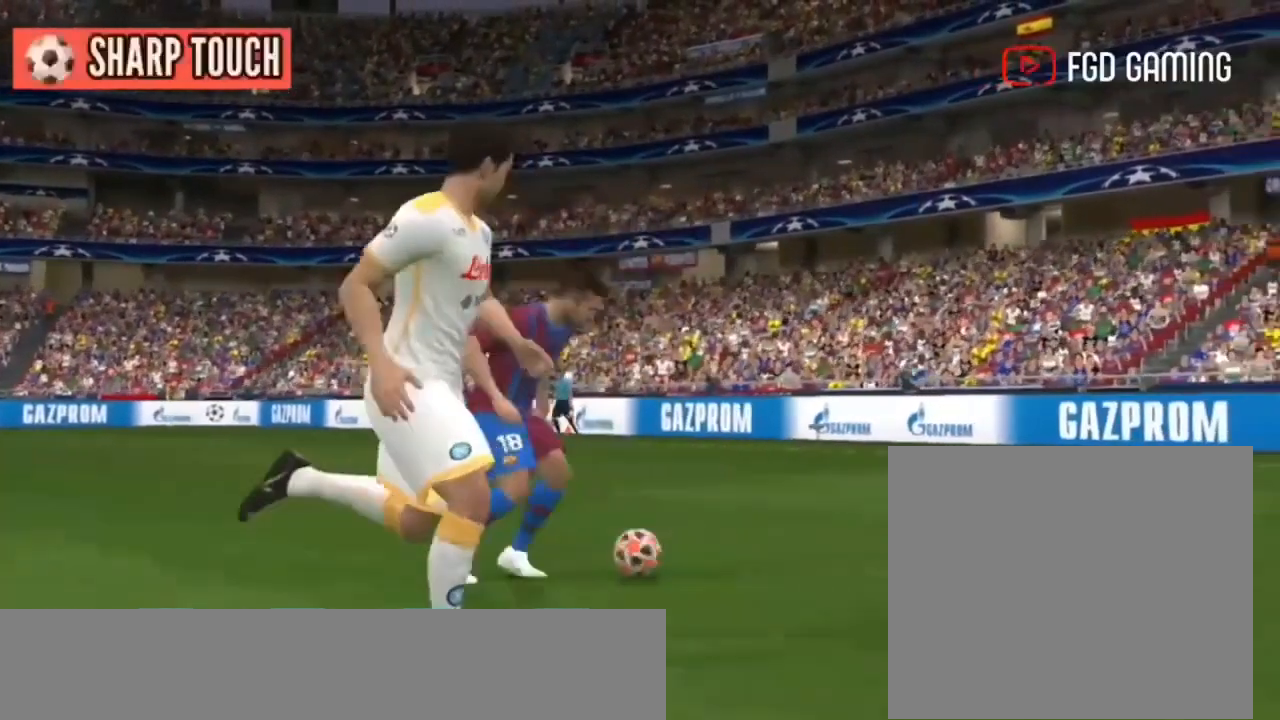
{"buttons": ["R1"], "events": [[500, "R1", "down"]]}
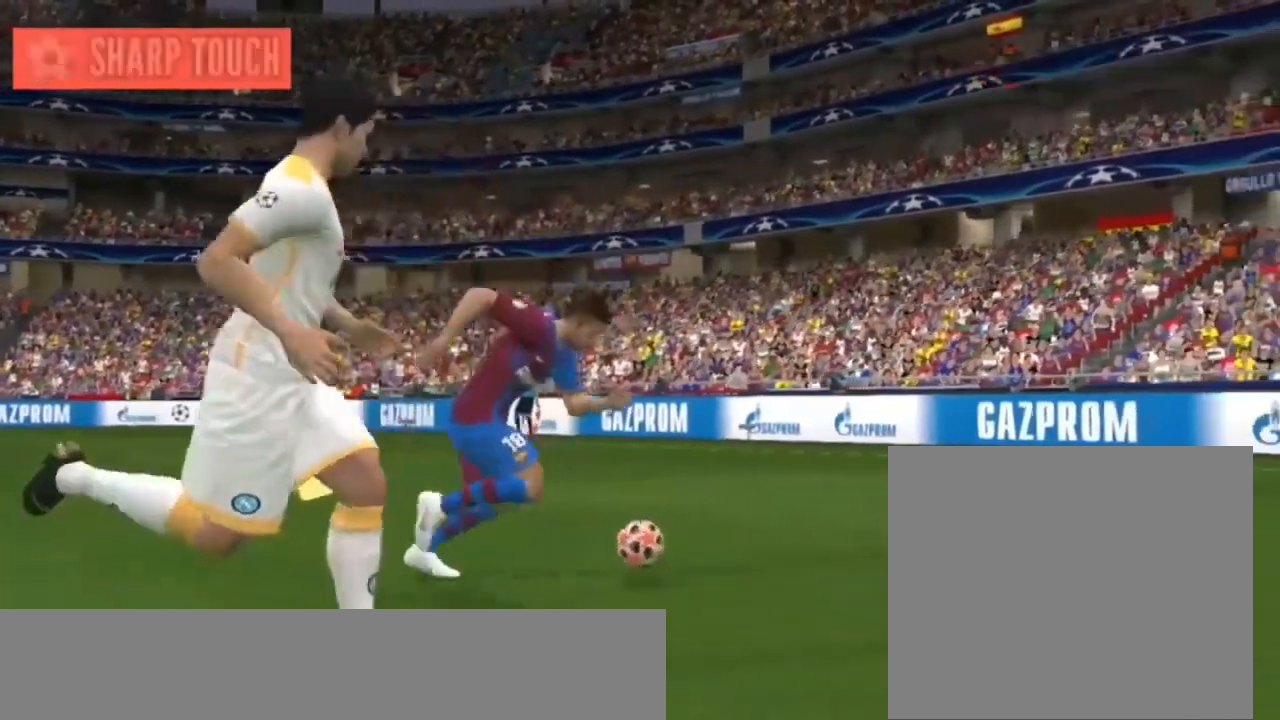
{"buttons": [], "events": [[67, "R1", "up"], [200, "R1", "down"], [267, "R1", "up"], [333, "R1", "down"], [400, "R1", "up"]]}
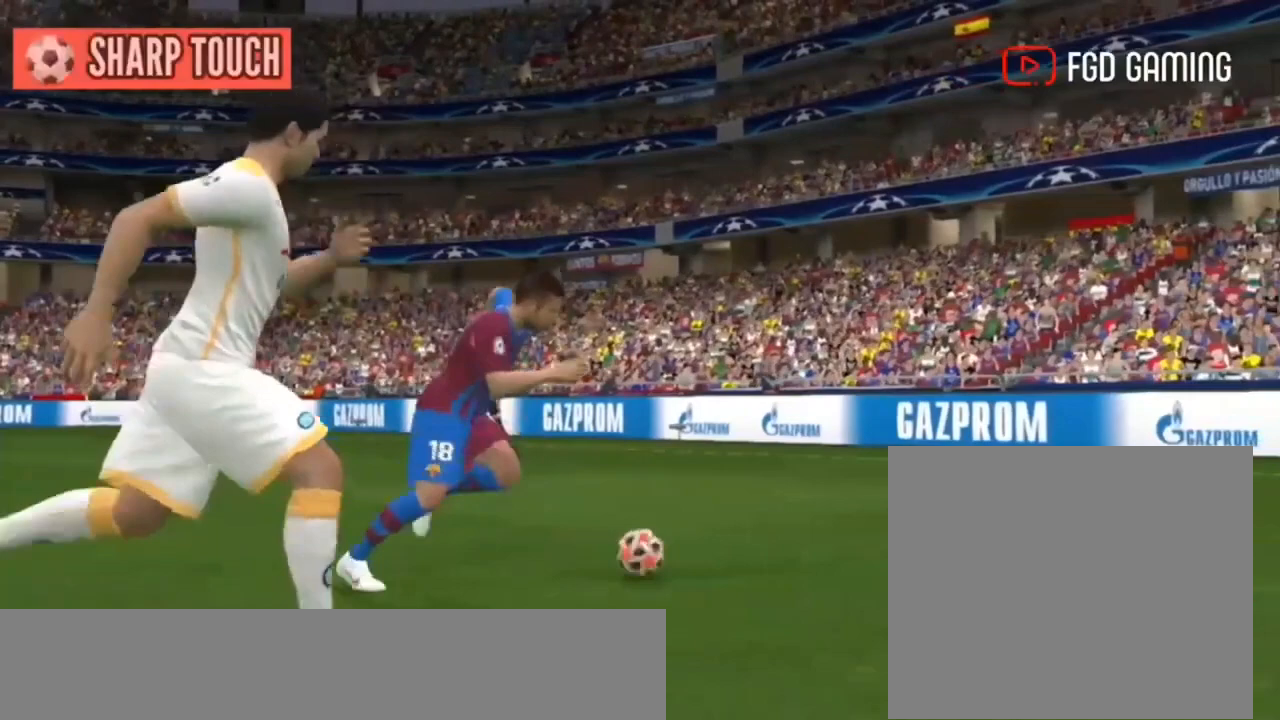
{"buttons": [], "events": [[33, "R1", "down"], [100, "R1", "up"], [367, "R1", "down"], [433, "R1", "up"]]}
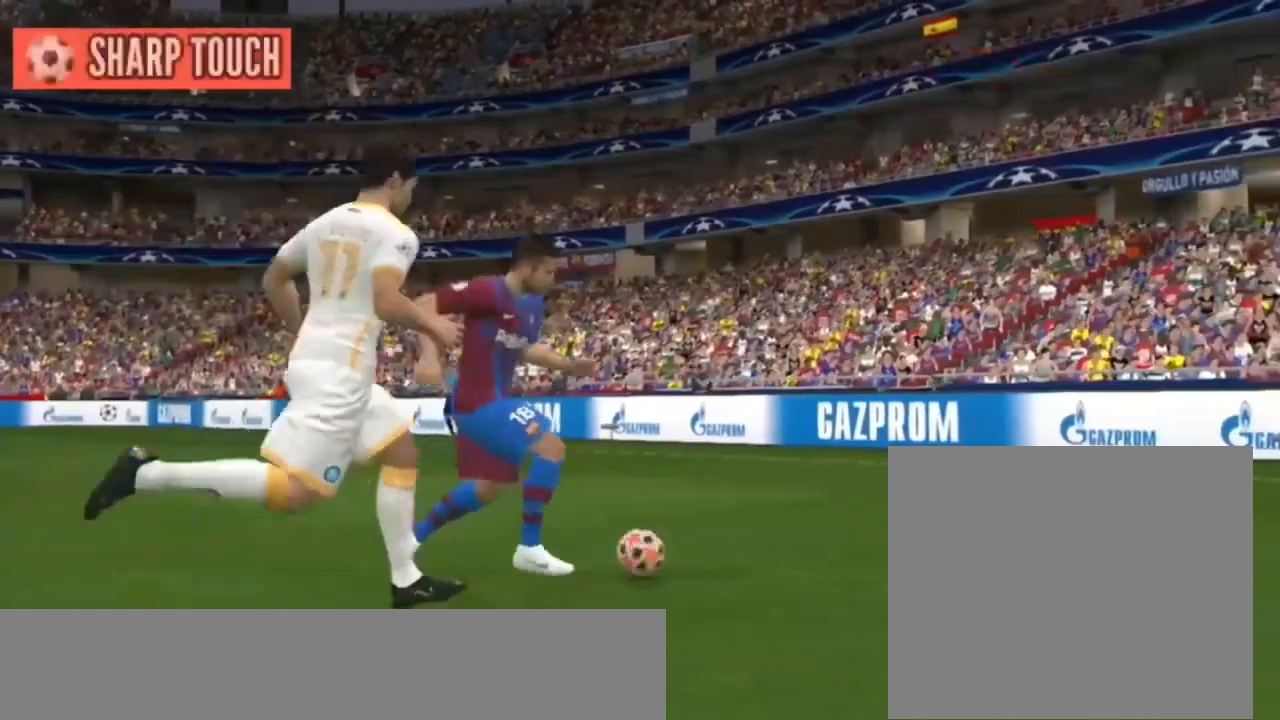
{"buttons": [], "events": [[200, "R1", "down"], [267, "R1", "up"]]}
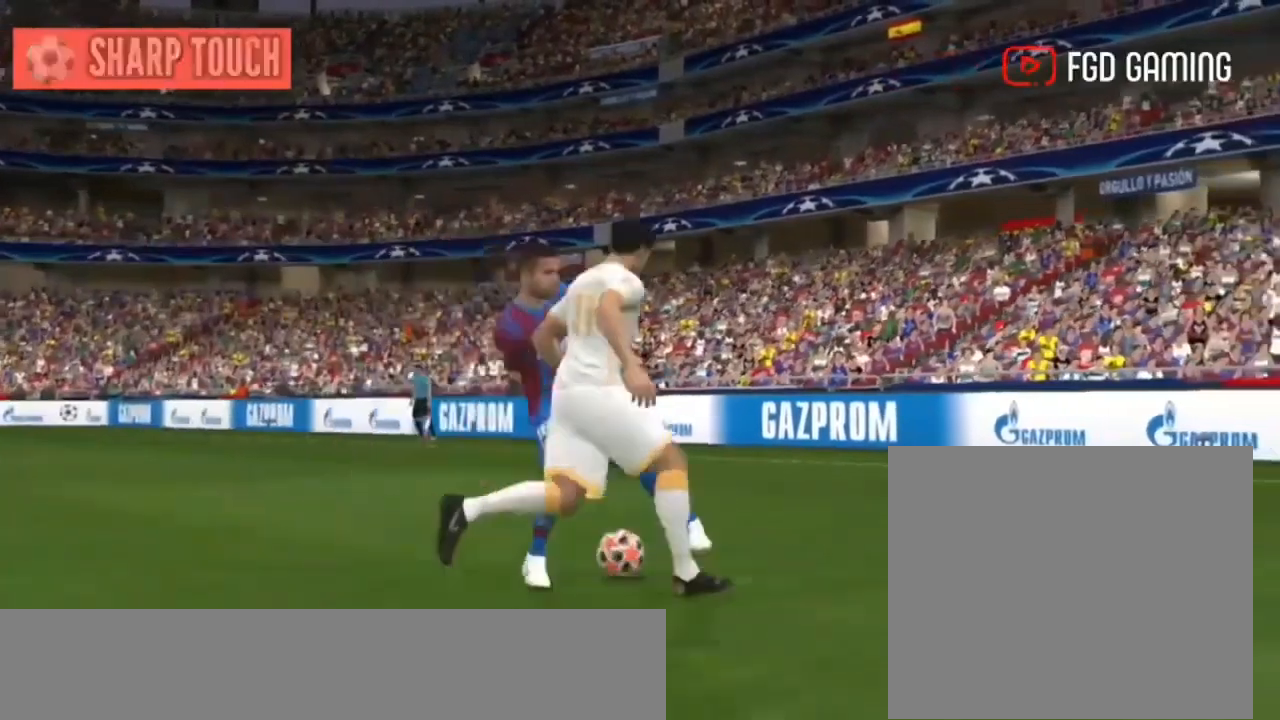
{"buttons": []}
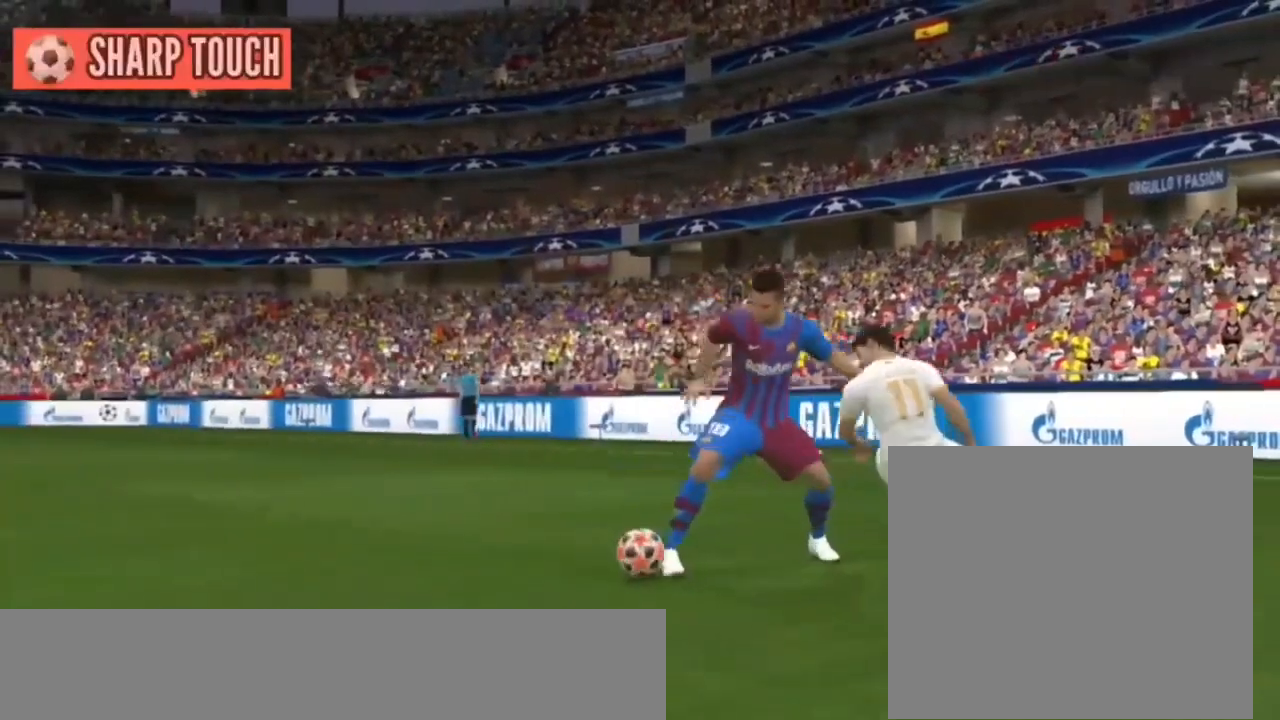
{"buttons": [], "events": [[67, "R1", "down"], [133, "R1", "up"], [333, "R1", "down"], [400, "R1", "up"]]}
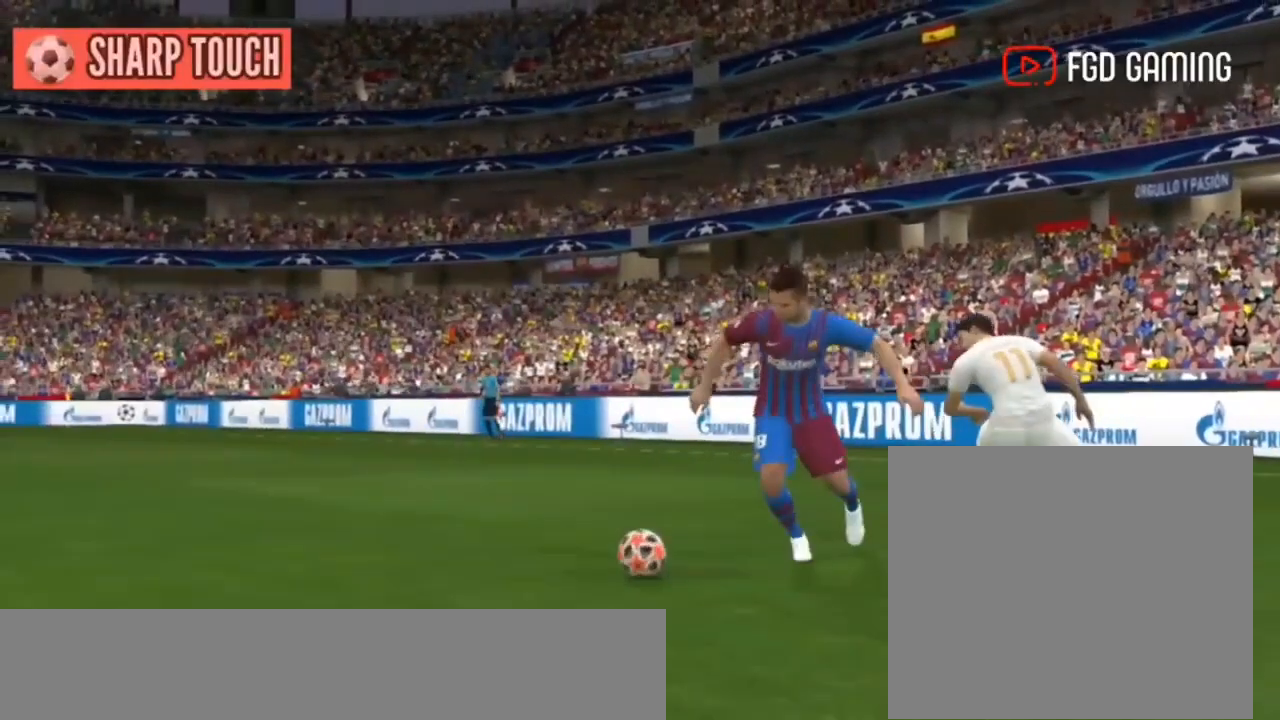
{"buttons": ["R1"], "events": [[167, "R1", "down"], [300, "R1", "up"], [500, "R1", "down"]]}
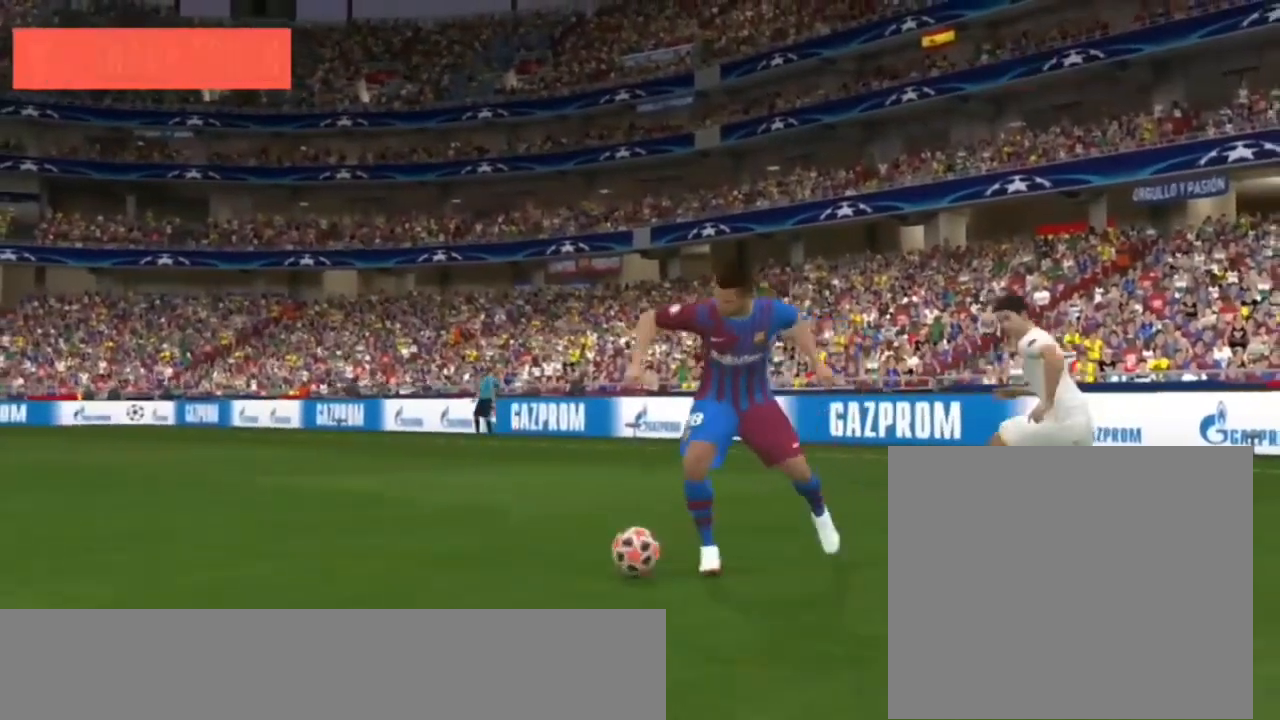
{"buttons": [], "events": [[100, "R1", "up"], [267, "R1", "down"], [333, "R1", "up"]]}
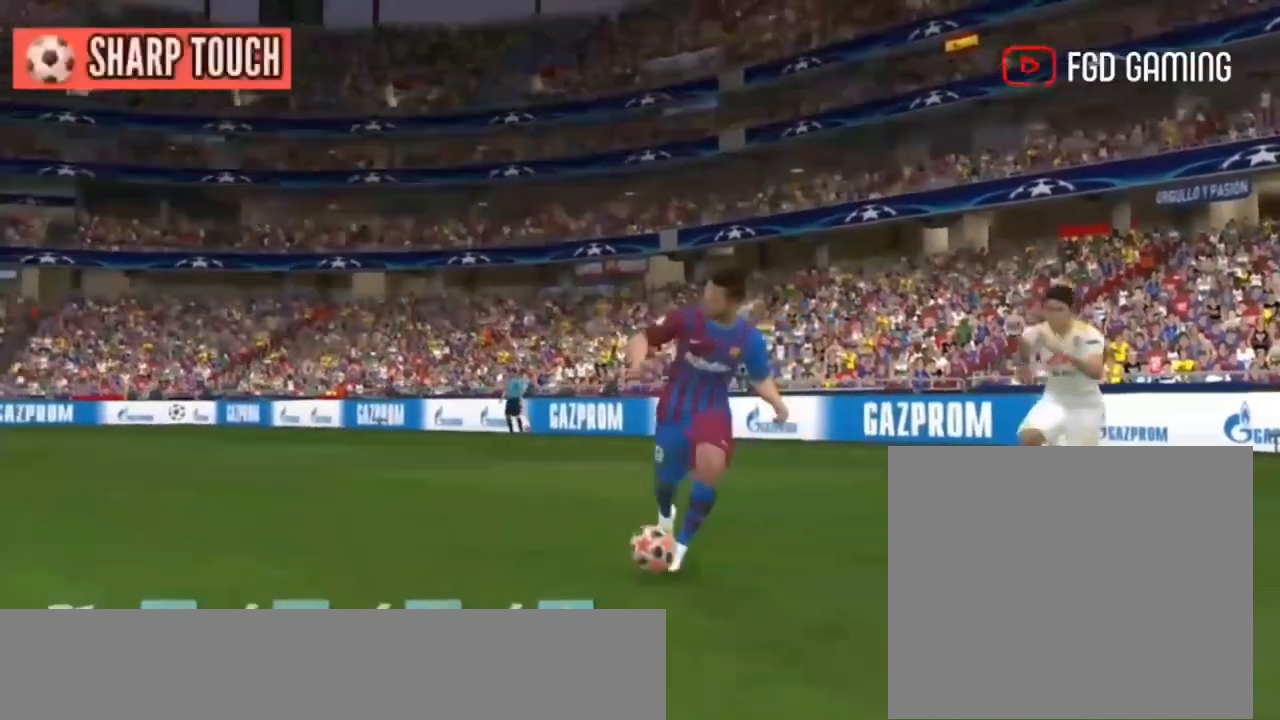
{"buttons": []}
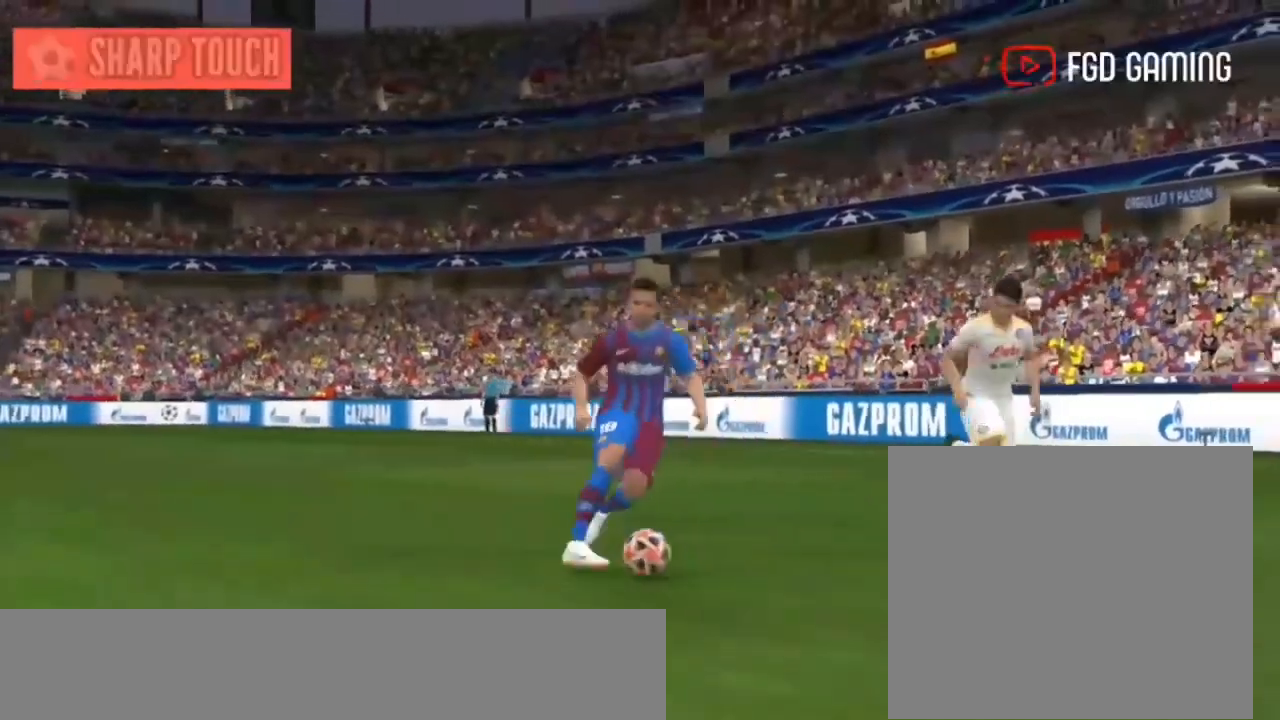
{"buttons": [], "events": []}
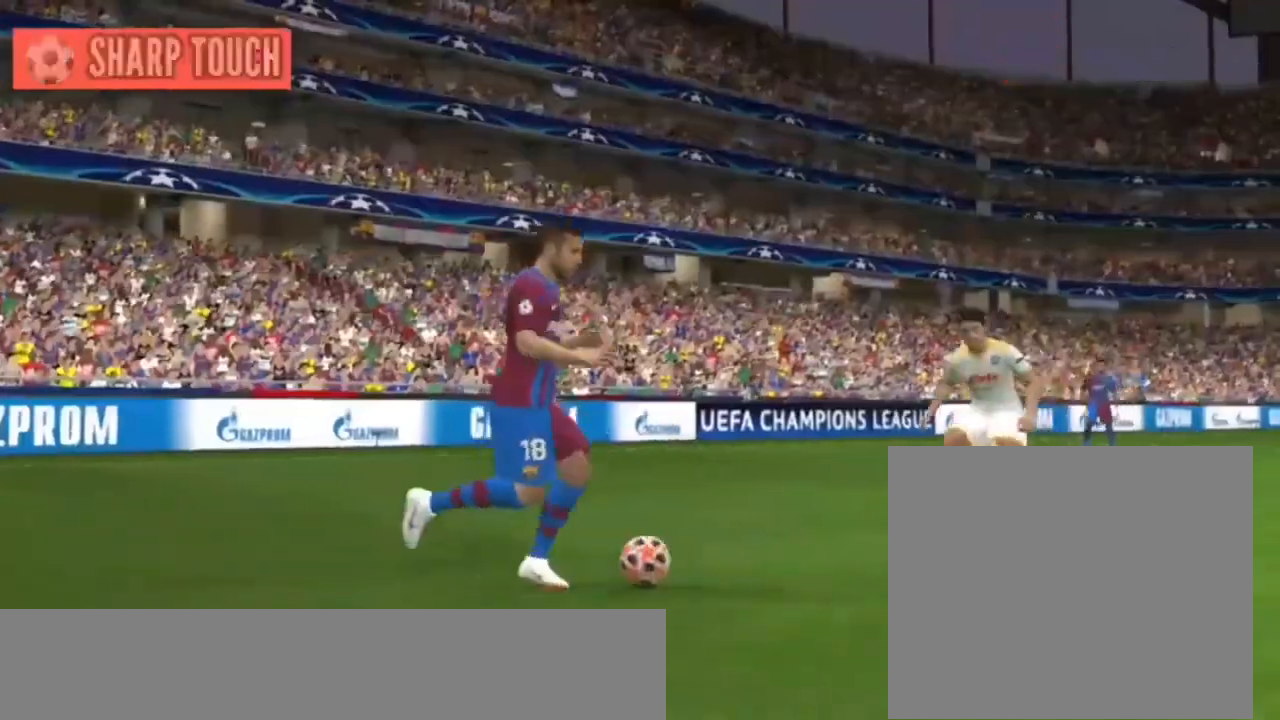
{"buttons": [], "events": []}
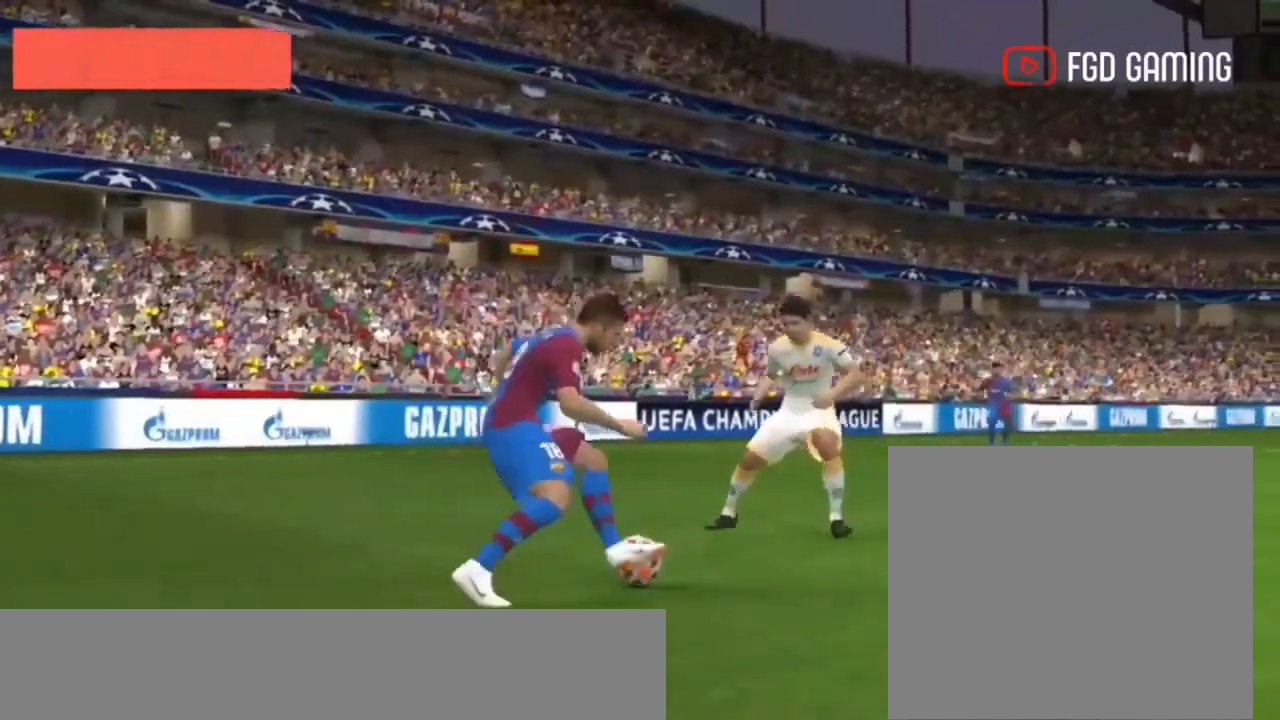
{"buttons": [], "events": [[67, "R1", "down"], [200, "R1", "up"]]}
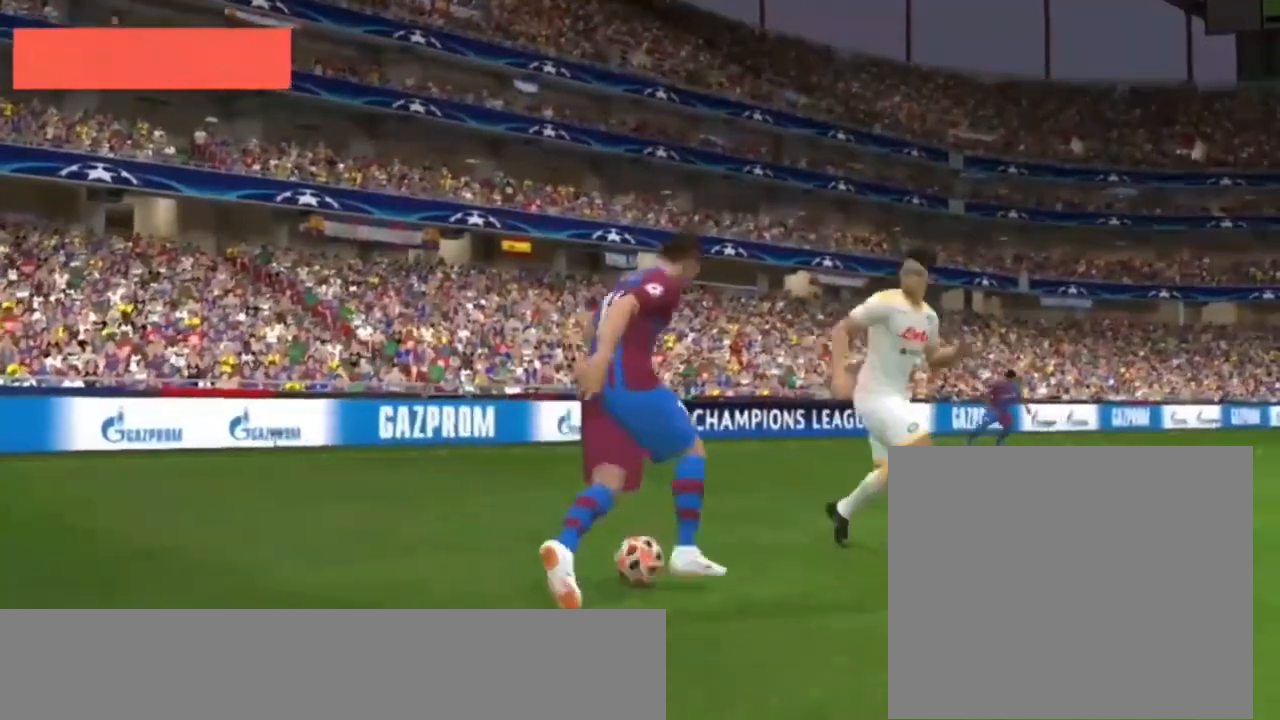
{"buttons": ["R1"], "events": [[467, "R1", "down"]]}
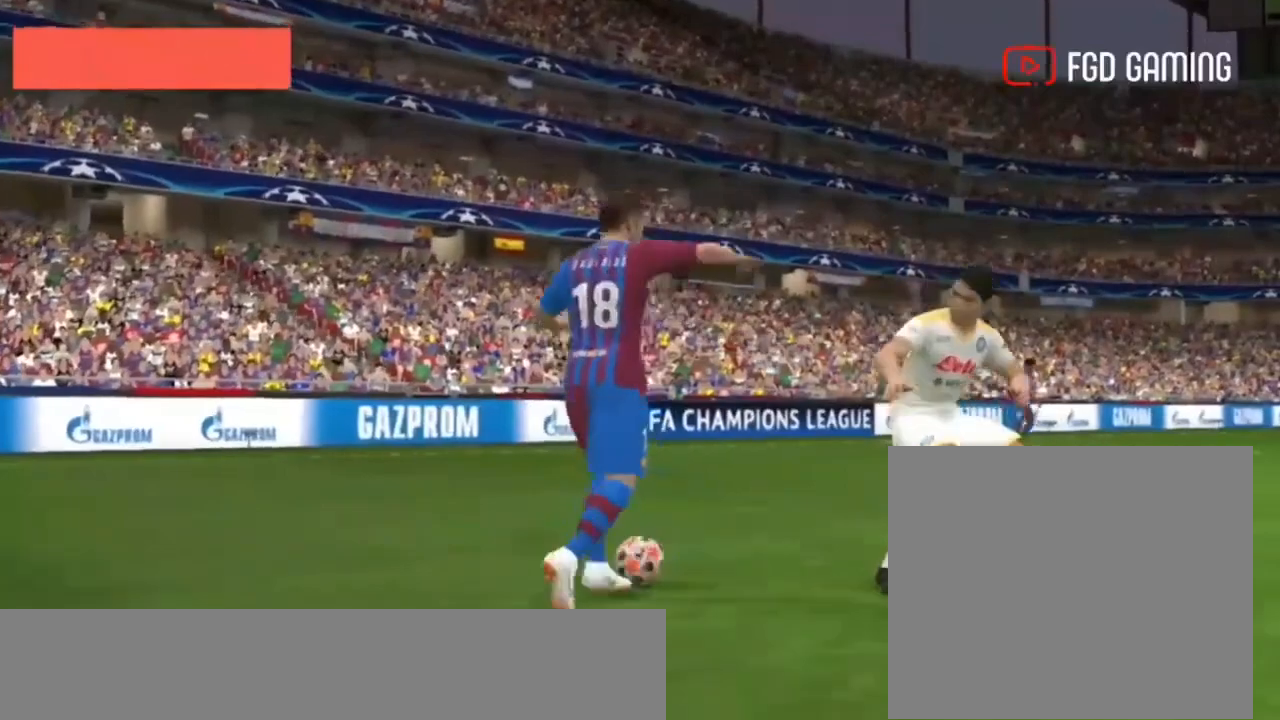
{"buttons": [], "events": [[67, "R1", "up"]]}
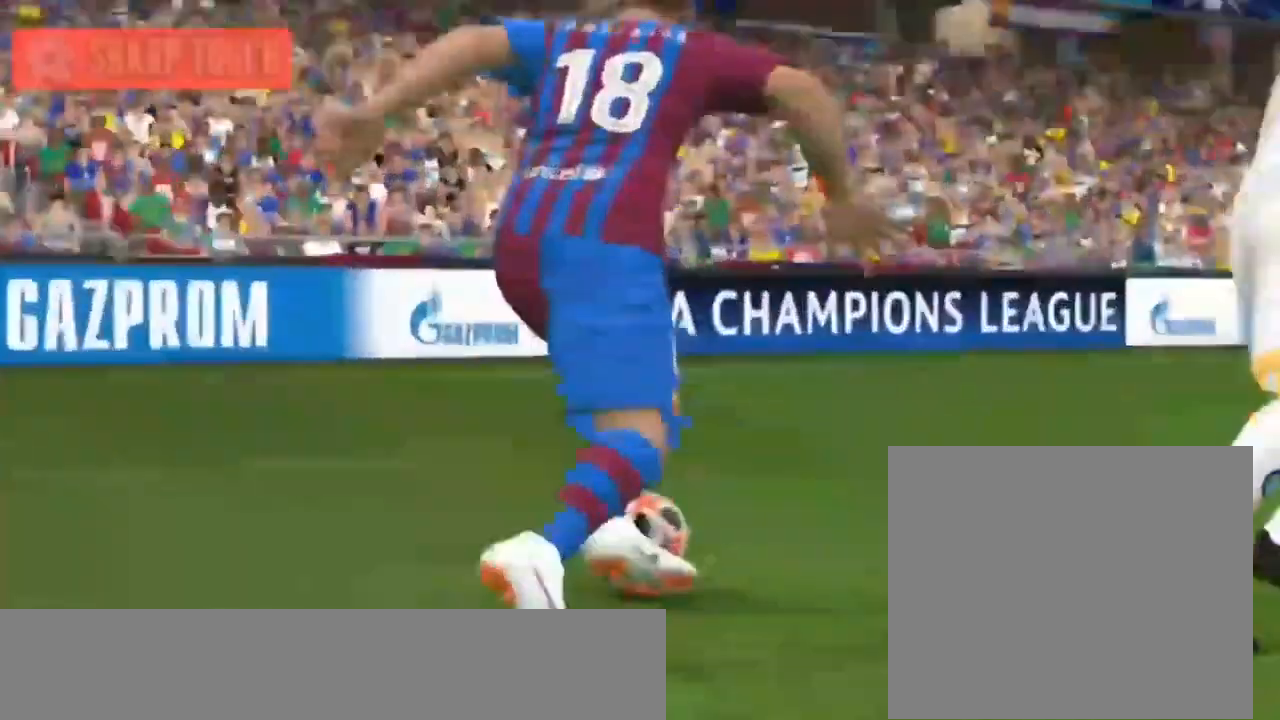
{"buttons": []}